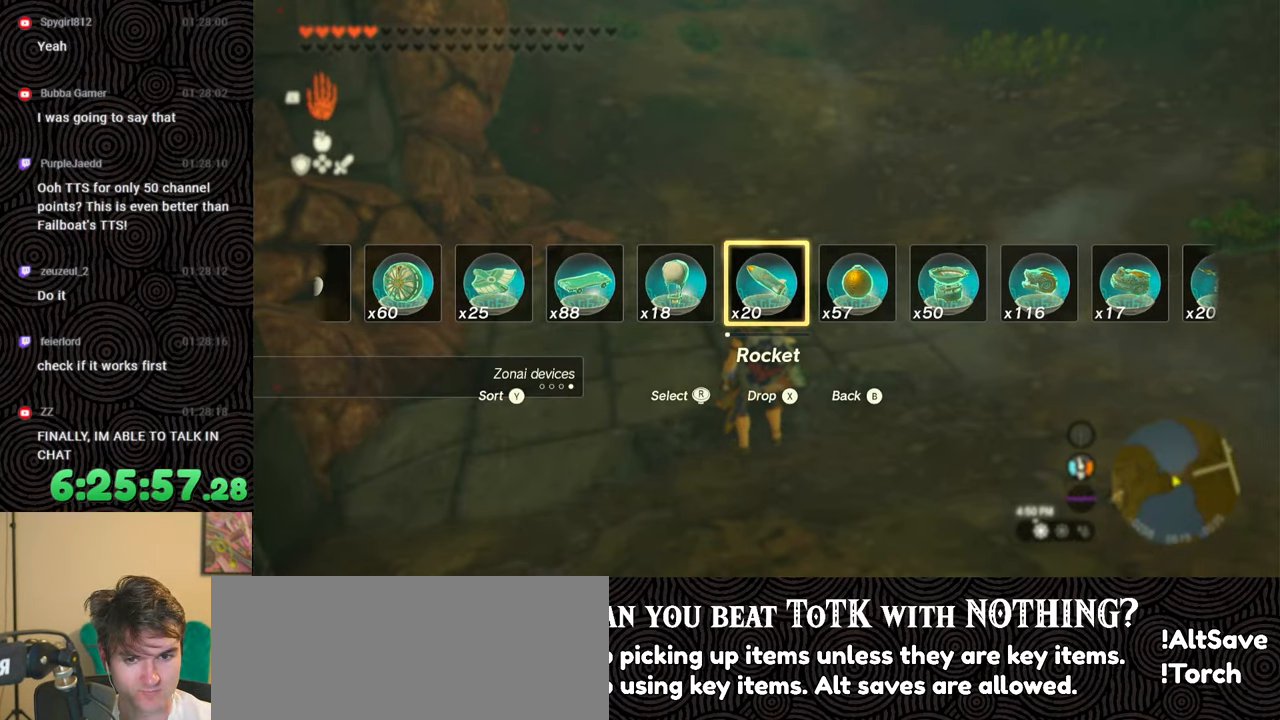
Gameplay with a controller (Nintendo layout); each line is a JSON object with the inputs held at the frame after it. "events" lists button and stick changes between this image and that frame as [ms after this image, input, new state], when the widget could be followed in between. Not read: L3 R3.
{"buttons": ["DPAD_UP"], "left_stick": "center", "right_stick": "center", "events": [[67, "right_stick", "center"], [150, "right_stick", "right"], [267, "right_stick", "center"], [333, "right_stick", "right"], [450, "right_stick", "center"]]}
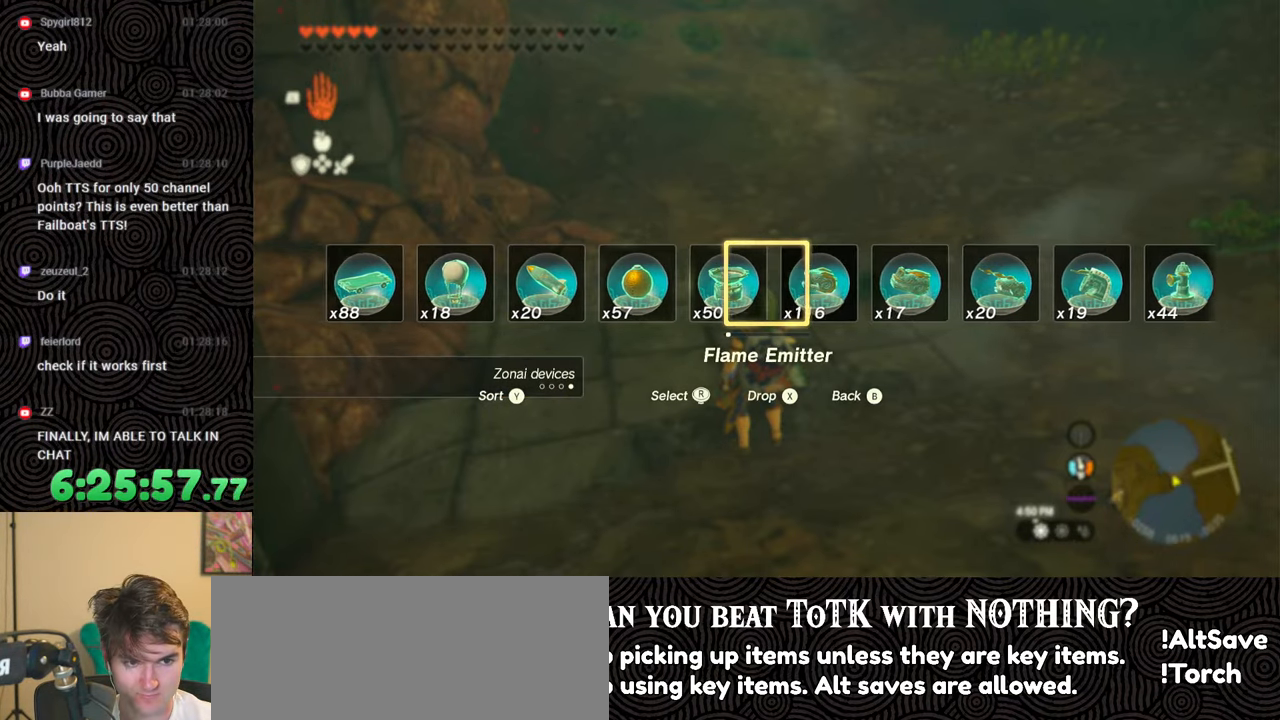
{"buttons": ["DPAD_UP"], "left_stick": "center", "right_stick": "right", "events": [[17, "right_stick", "right"], [133, "right_stick", "center"], [200, "right_stick", "right"], [317, "right_stick", "center"], [367, "right_stick", "right"]]}
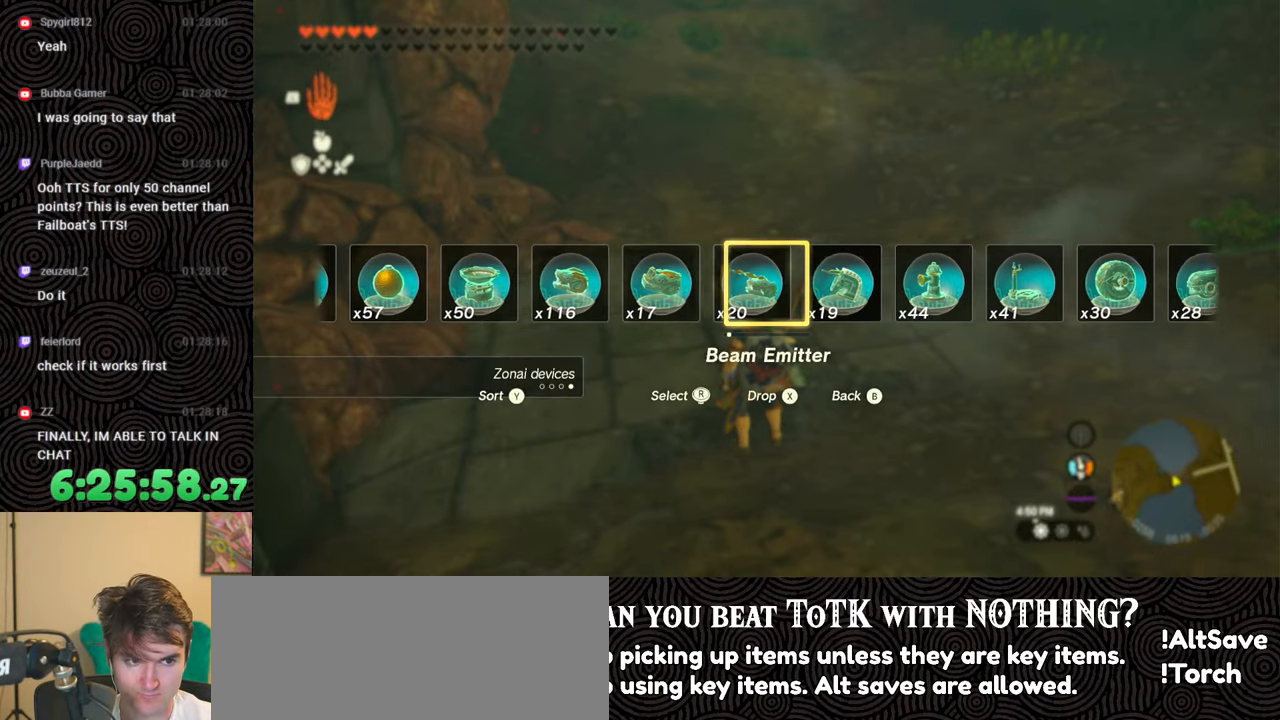
{"buttons": ["DPAD_UP"], "left_stick": "center", "right_stick": "center", "events": [[100, "right_stick", "center"], [150, "right_stick", "right"], [250, "right_stick", "center"], [333, "right_stick", "right"], [483, "right_stick", "center"]]}
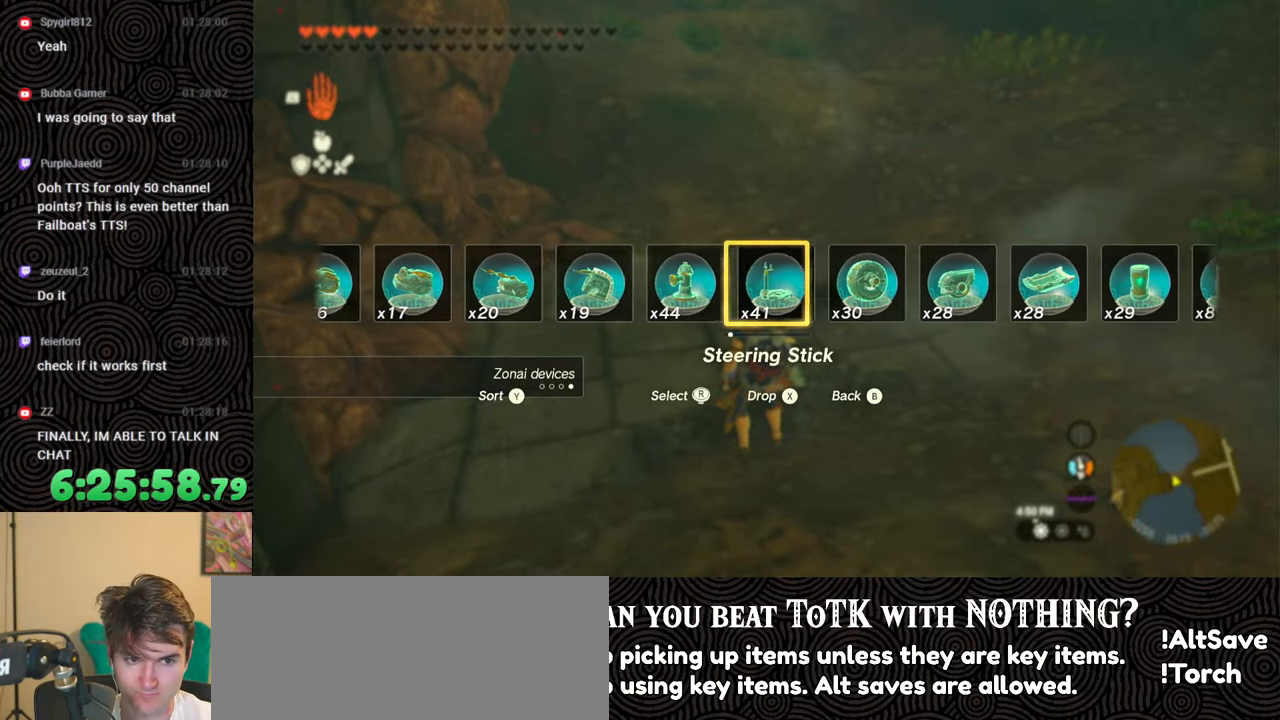
{"buttons": ["DPAD_UP"], "left_stick": "center", "right_stick": "center", "events": [[67, "right_stick", "right"], [150, "right_stick", "center"], [317, "right_stick", "right"], [417, "right_stick", "center"]]}
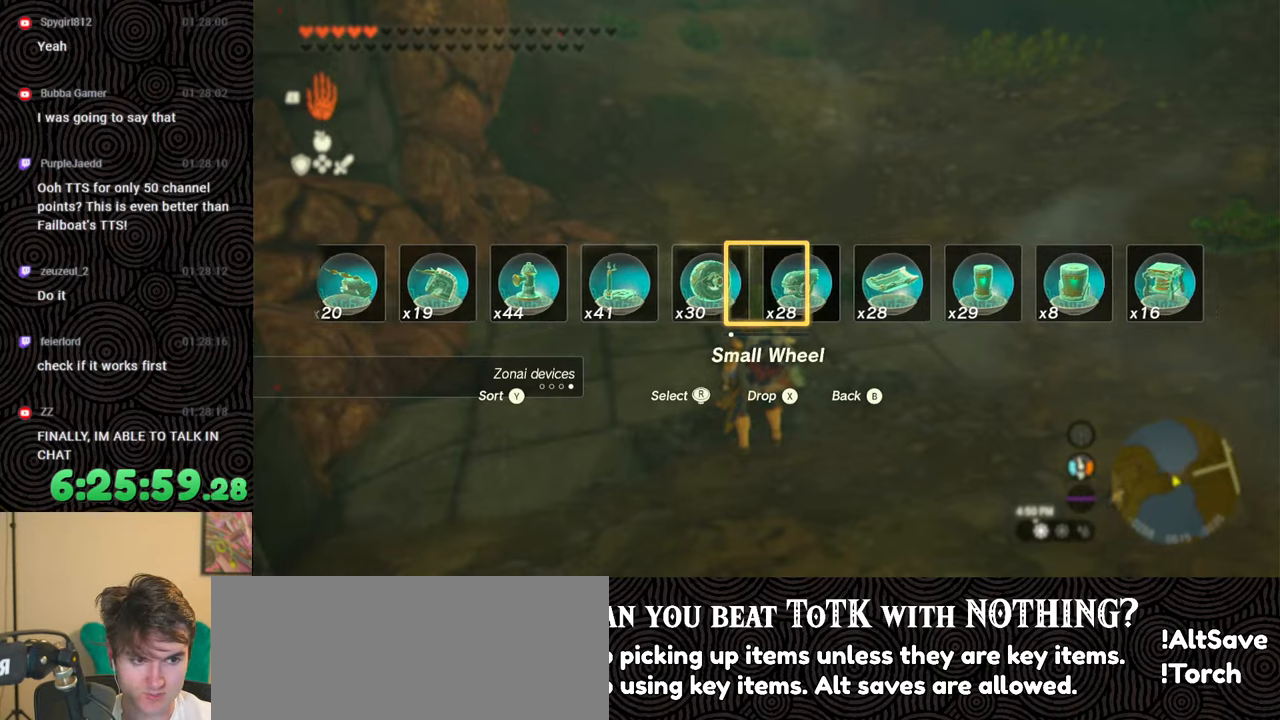
{"buttons": ["DPAD_UP"], "left_stick": "center", "right_stick": "right", "events": [[17, "right_stick", "right"], [133, "right_stick", "center"], [233, "right_stick", "right"], [350, "right_stick", "center"], [433, "right_stick", "right"]]}
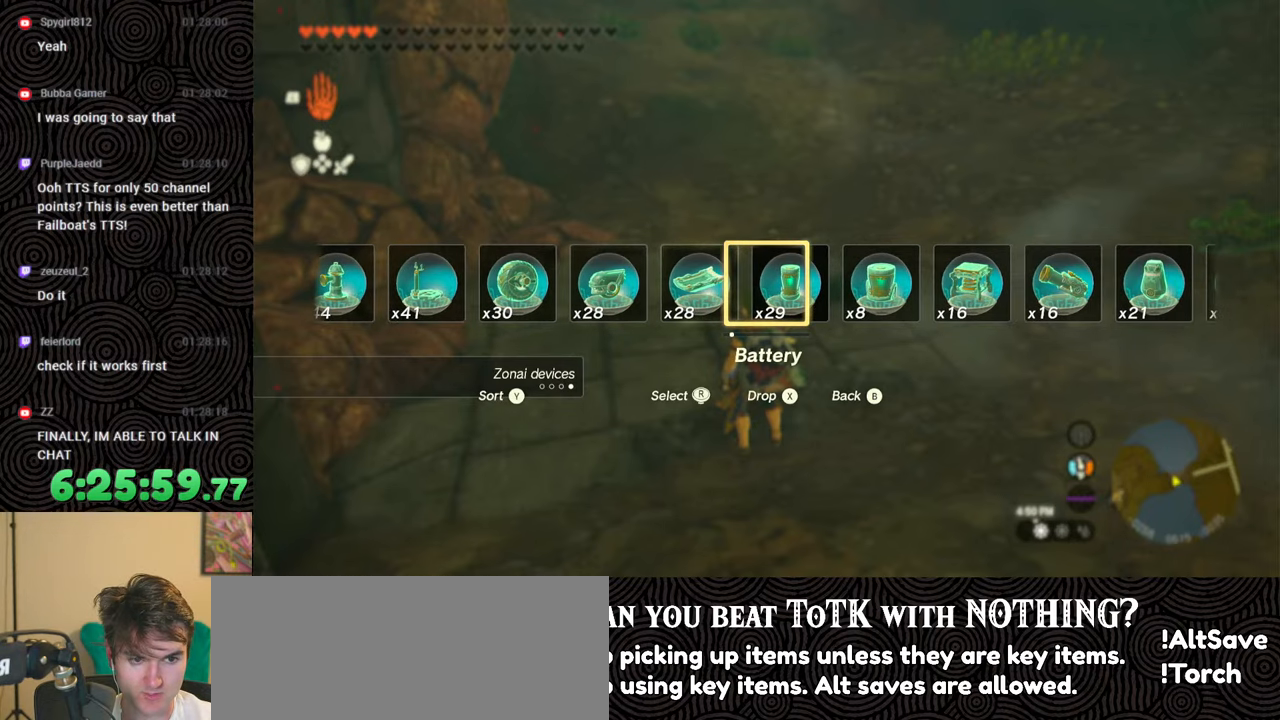
{"buttons": ["DPAD_UP"], "left_stick": "center", "right_stick": "center", "events": [[33, "right_stick", "center"], [283, "X", "down"], [383, "X", "up"]]}
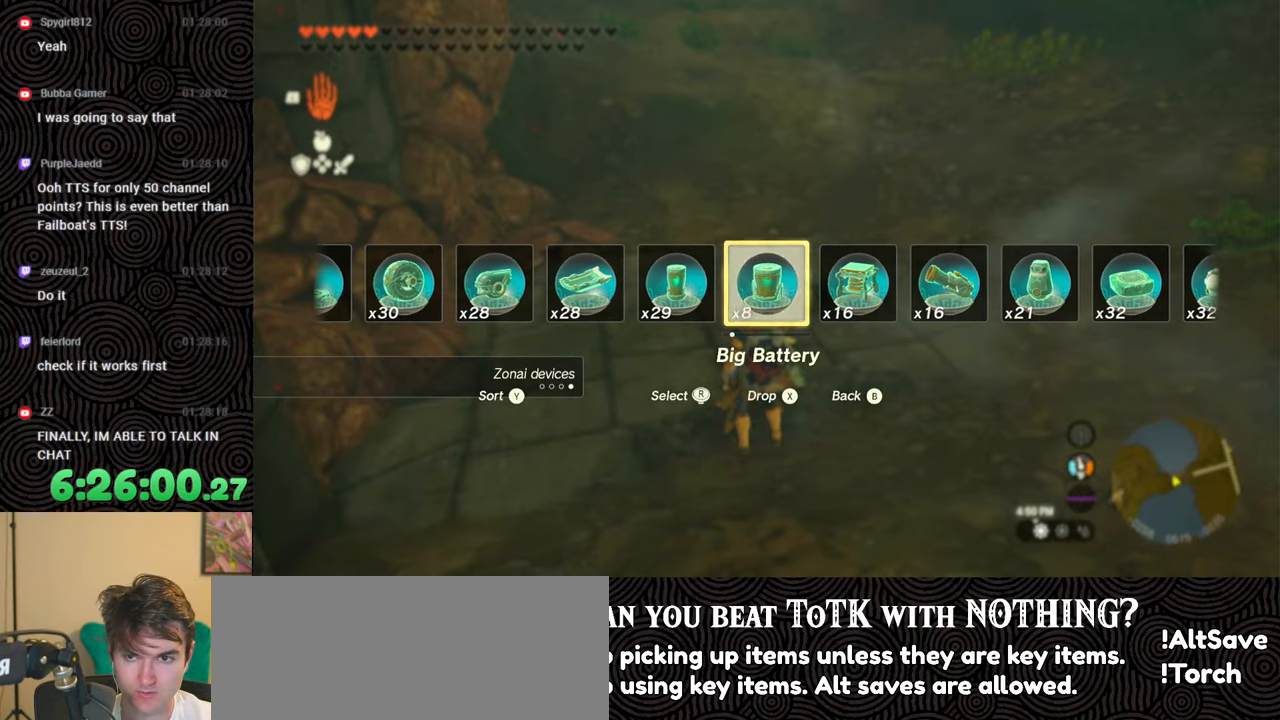
{"buttons": ["L1"], "left_stick": "center", "right_stick": "center", "events": [[83, "DPAD_UP", "up"], [433, "L1", "down"]]}
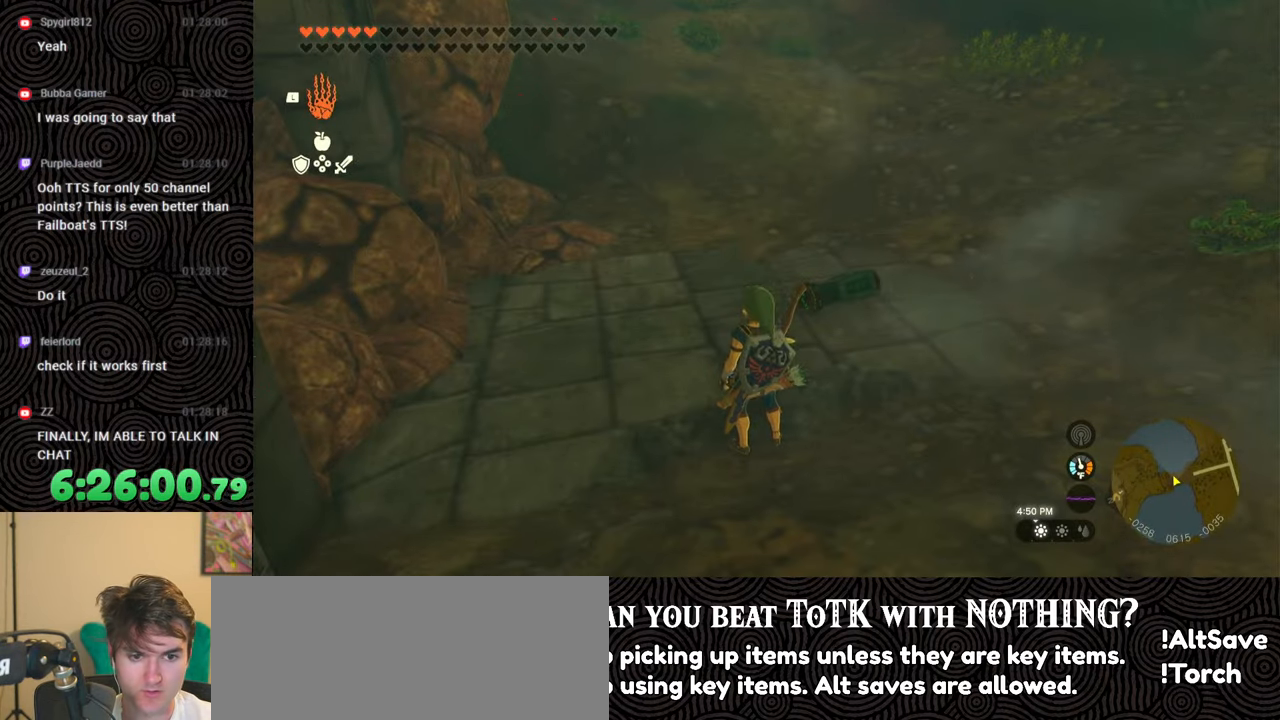
{"buttons": [], "left_stick": "center", "right_stick": "down", "events": [[417, "right_stick", "down"], [433, "L1", "up"]]}
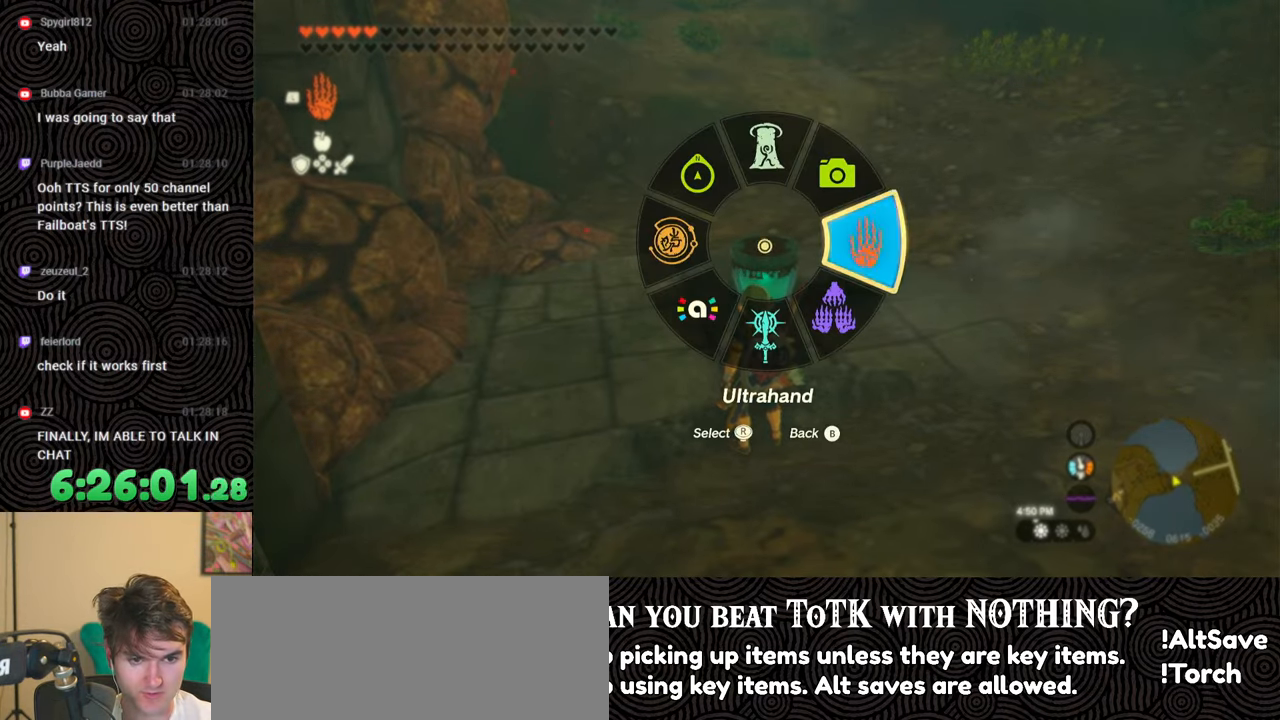
{"buttons": [], "left_stick": "right", "right_stick": "right", "events": [[50, "right_stick", "center"], [300, "left_stick", "up"], [433, "right_stick", "right"], [483, "left_stick", "right"]]}
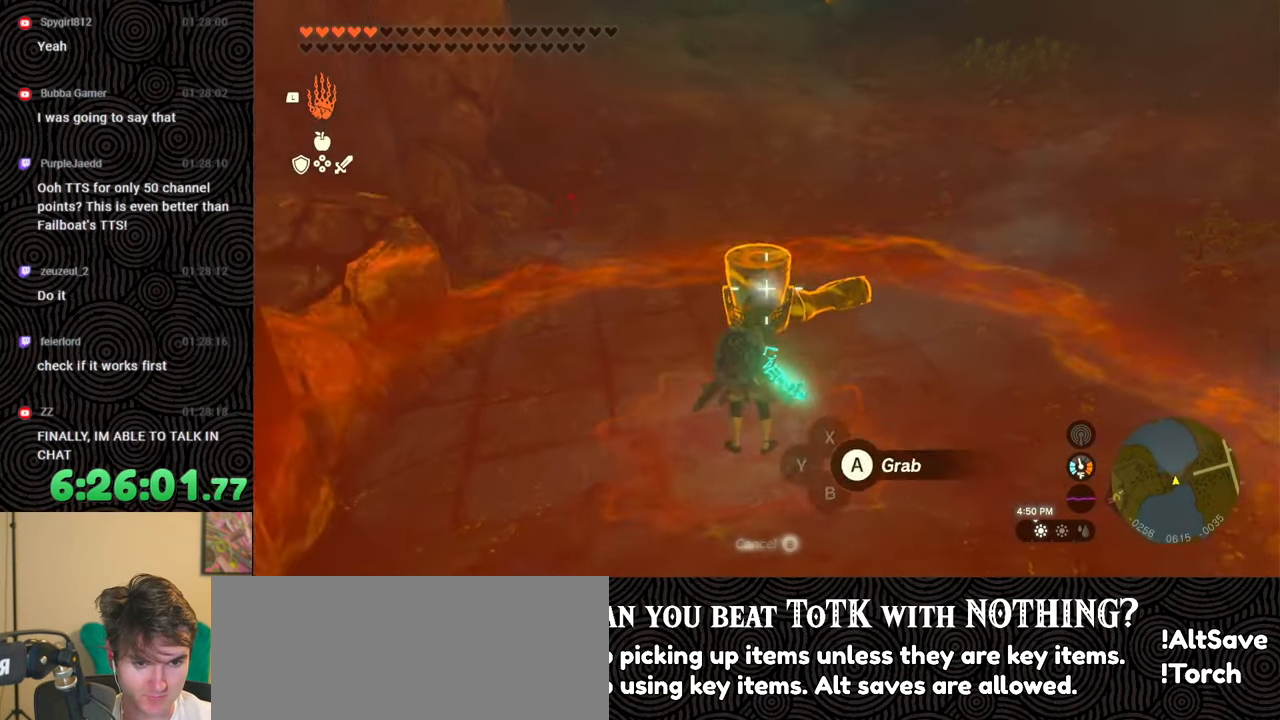
{"buttons": [], "left_stick": "center", "right_stick": "center", "events": [[217, "right_stick", "center"], [250, "left_stick", "up-right"], [300, "B", "down"], [400, "B", "up"], [467, "left_stick", "center"]]}
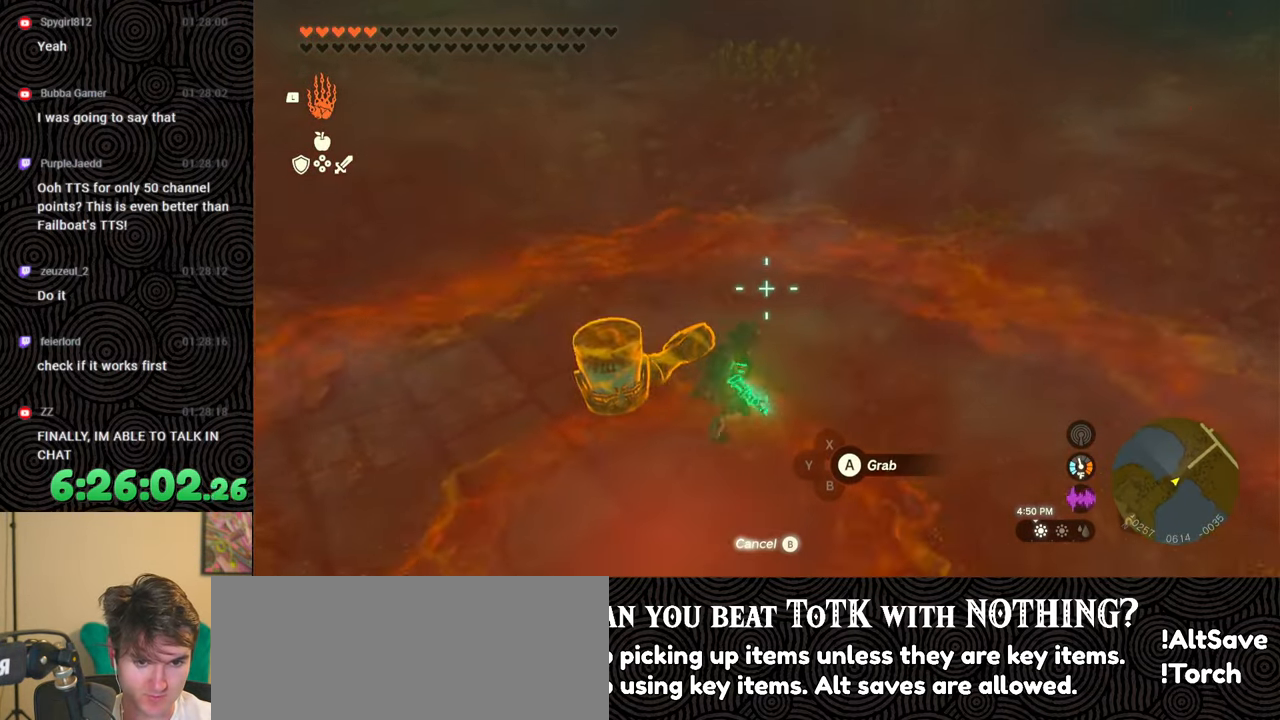
{"buttons": ["DPAD_UP"], "left_stick": "center", "right_stick": "center", "events": [[67, "DPAD_UP", "down"]]}
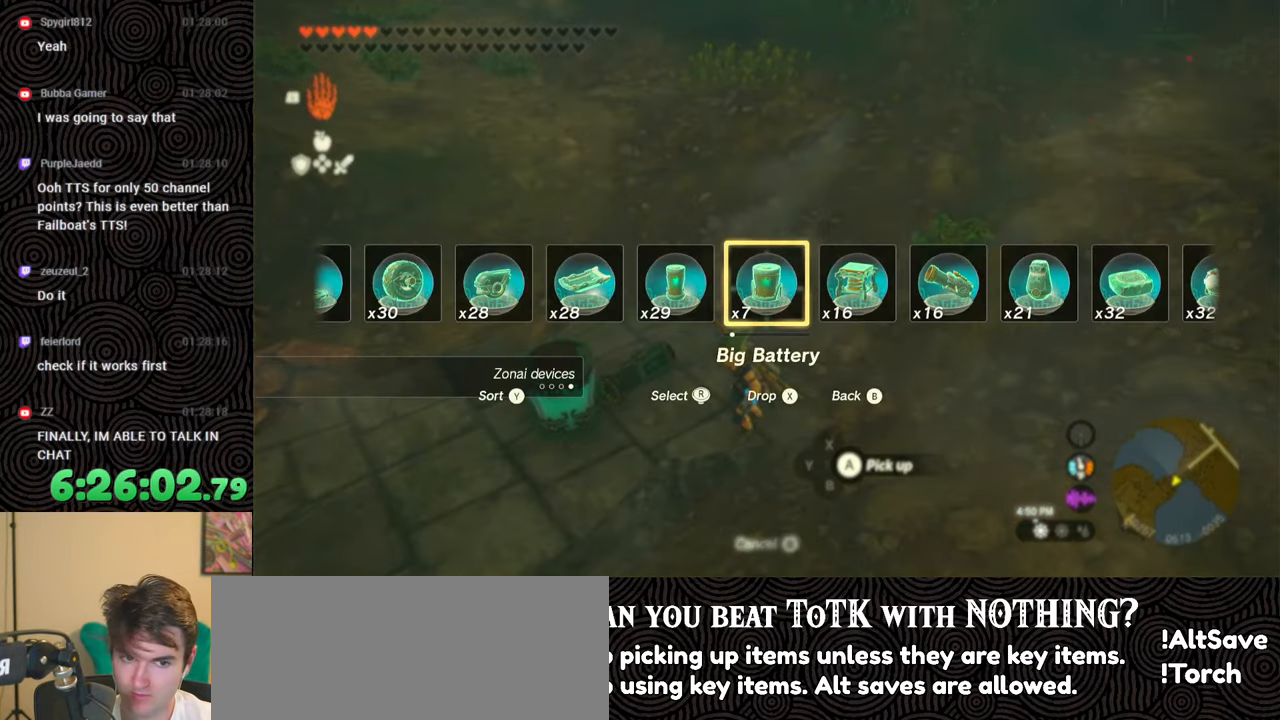
{"buttons": ["DPAD_UP"], "left_stick": "center", "right_stick": "center", "events": [[300, "right_stick", "right"], [433, "right_stick", "center"]]}
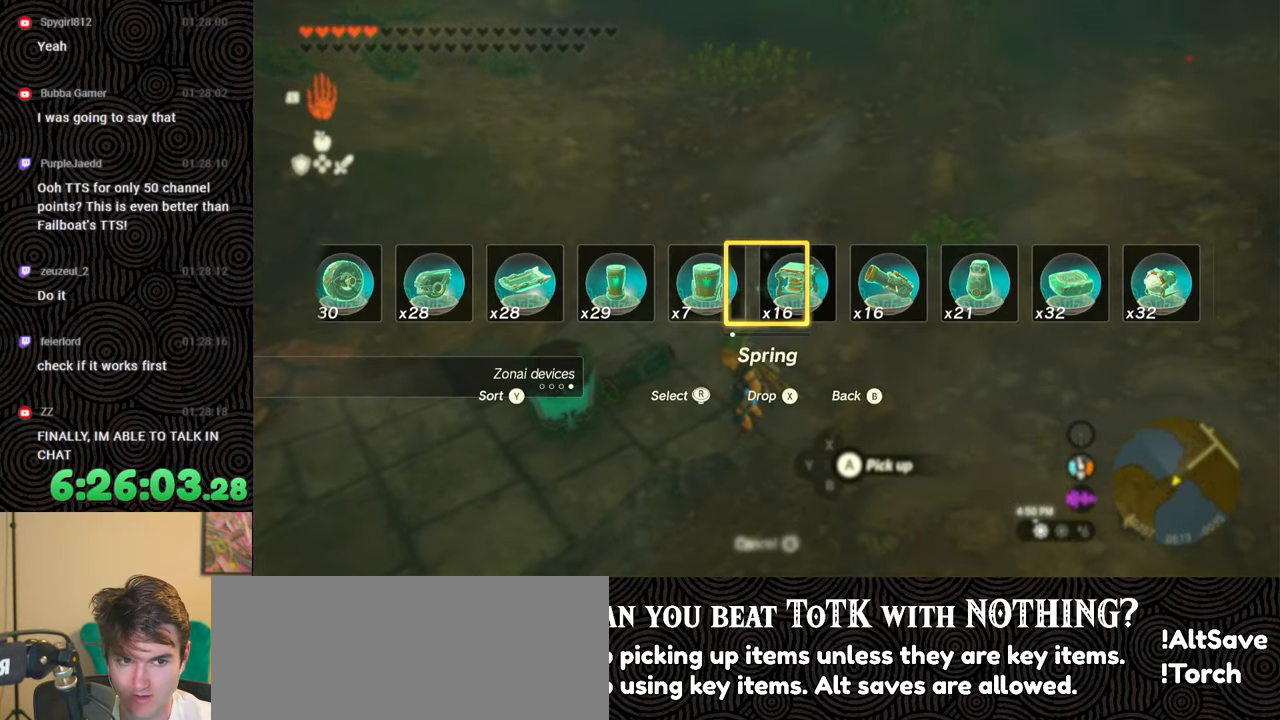
{"buttons": ["DPAD_UP"], "left_stick": "center", "right_stick": "center", "events": [[333, "right_stick", "left"], [500, "right_stick", "center"]]}
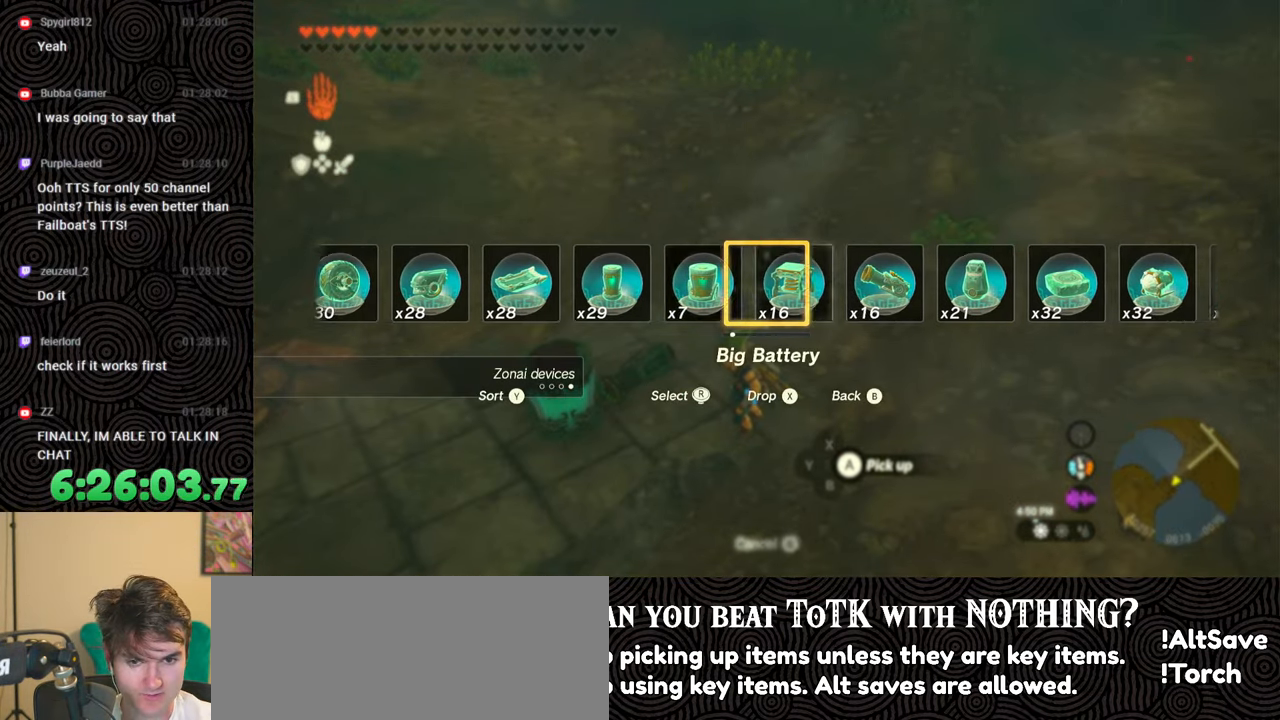
{"buttons": ["DPAD_UP"], "left_stick": "center", "right_stick": "left", "events": [[133, "right_stick", "left"], [283, "right_stick", "center"], [367, "right_stick", "left"]]}
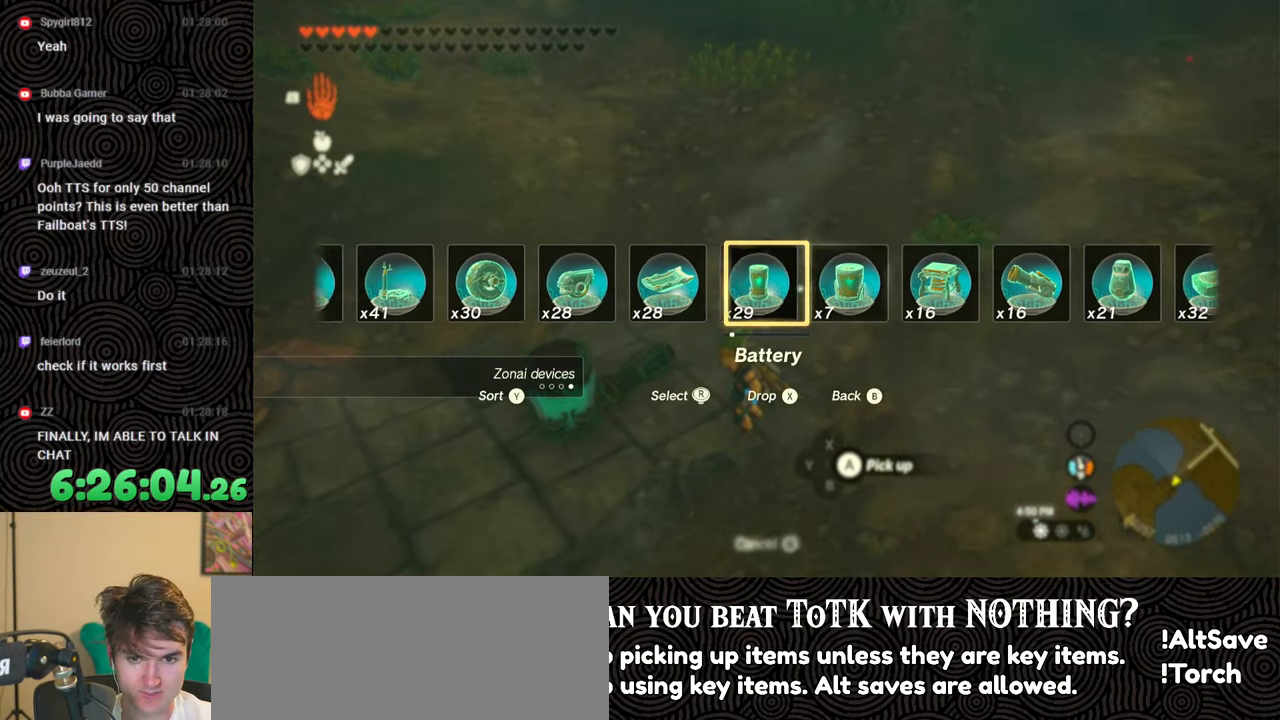
{"buttons": ["DPAD_UP"], "left_stick": "center", "right_stick": "left", "events": [[33, "right_stick", "center"], [117, "right_stick", "left"]]}
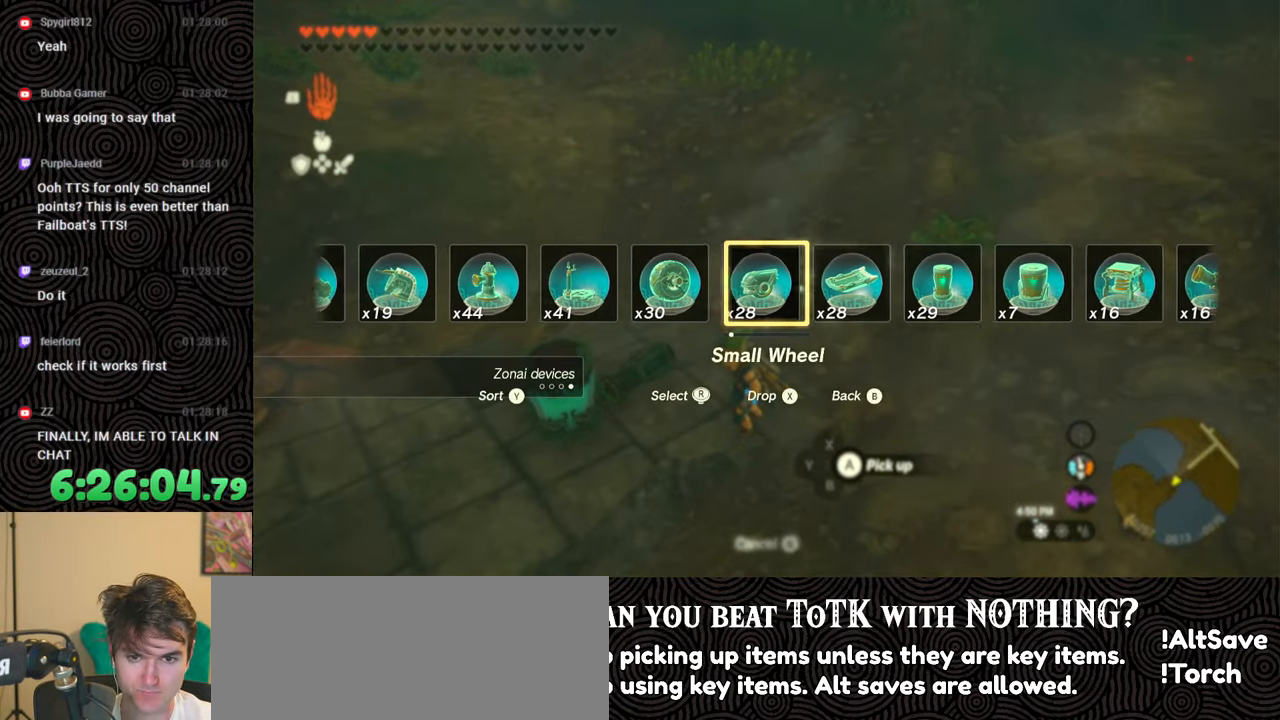
{"buttons": ["DPAD_UP"], "left_stick": "center", "right_stick": "center", "events": [[17, "right_stick", "center"], [100, "right_stick", "left"], [233, "right_stick", "center"], [367, "right_stick", "left"], [467, "right_stick", "center"]]}
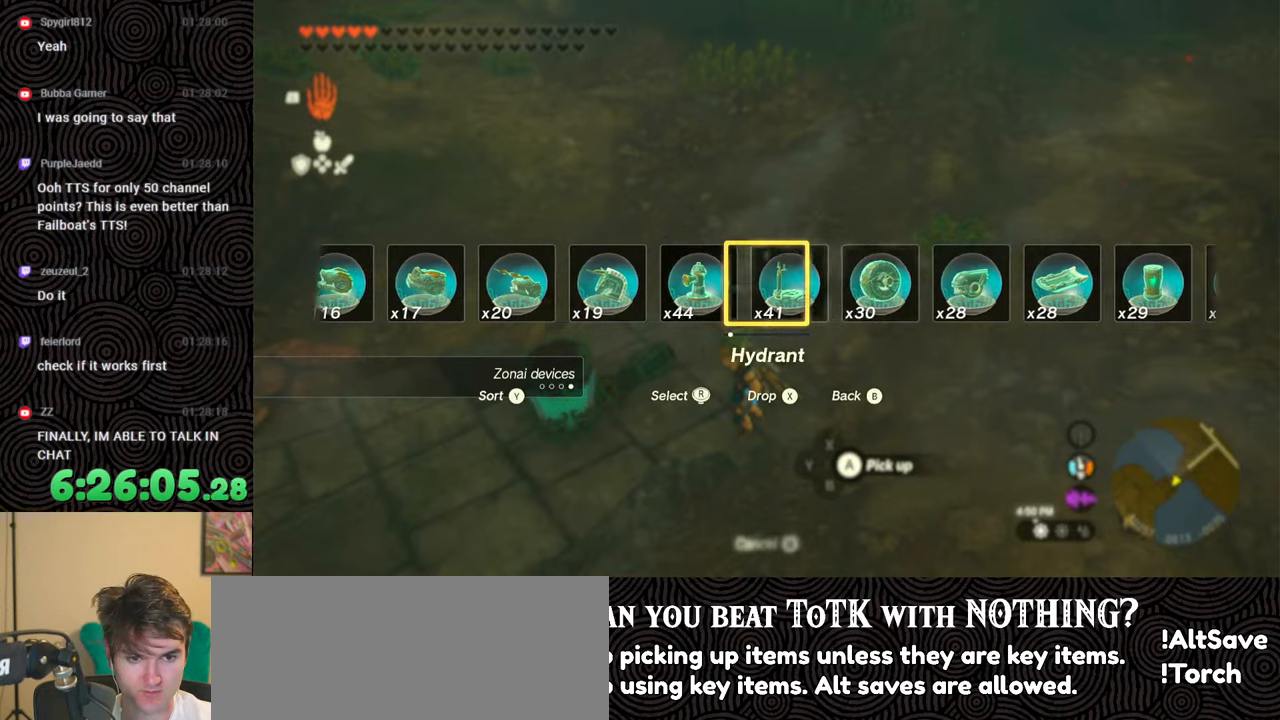
{"buttons": ["DPAD_UP"], "left_stick": "center", "right_stick": "center", "events": [[200, "right_stick", "right"], [317, "right_stick", "center"]]}
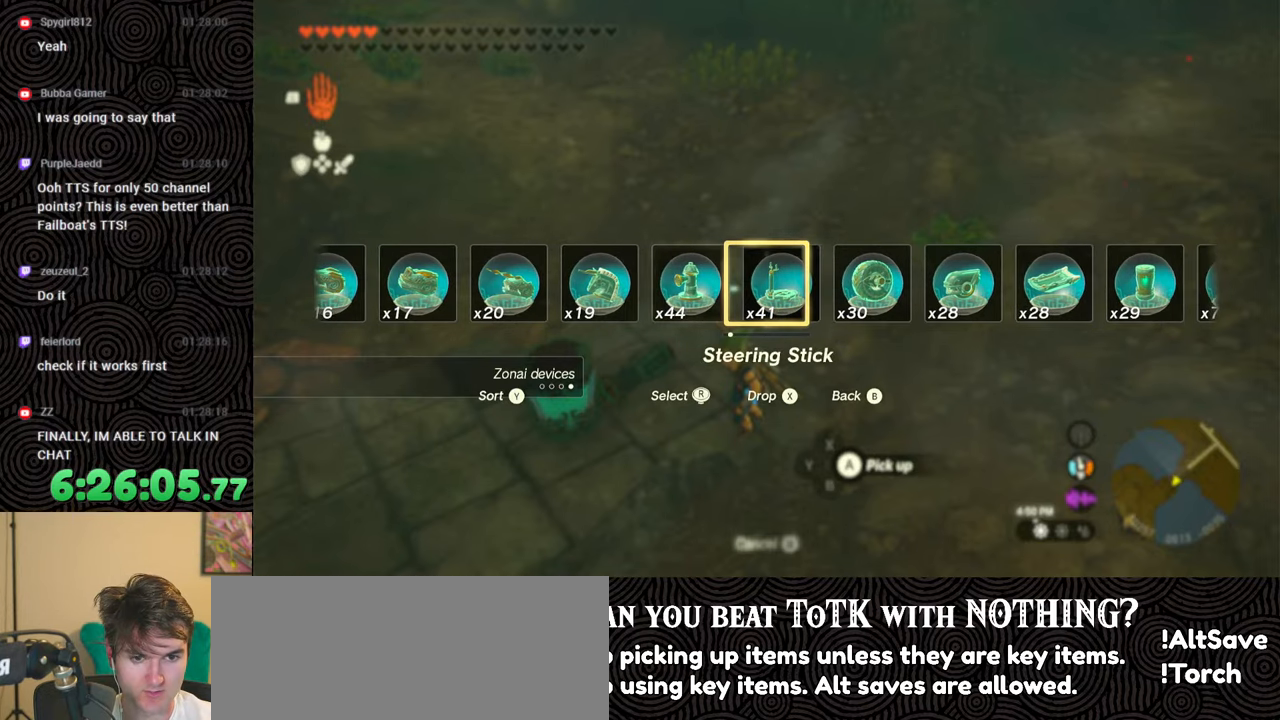
{"buttons": [], "left_stick": "center", "right_stick": "center", "events": [[83, "X", "down"], [167, "X", "up"], [300, "DPAD_UP", "up"]]}
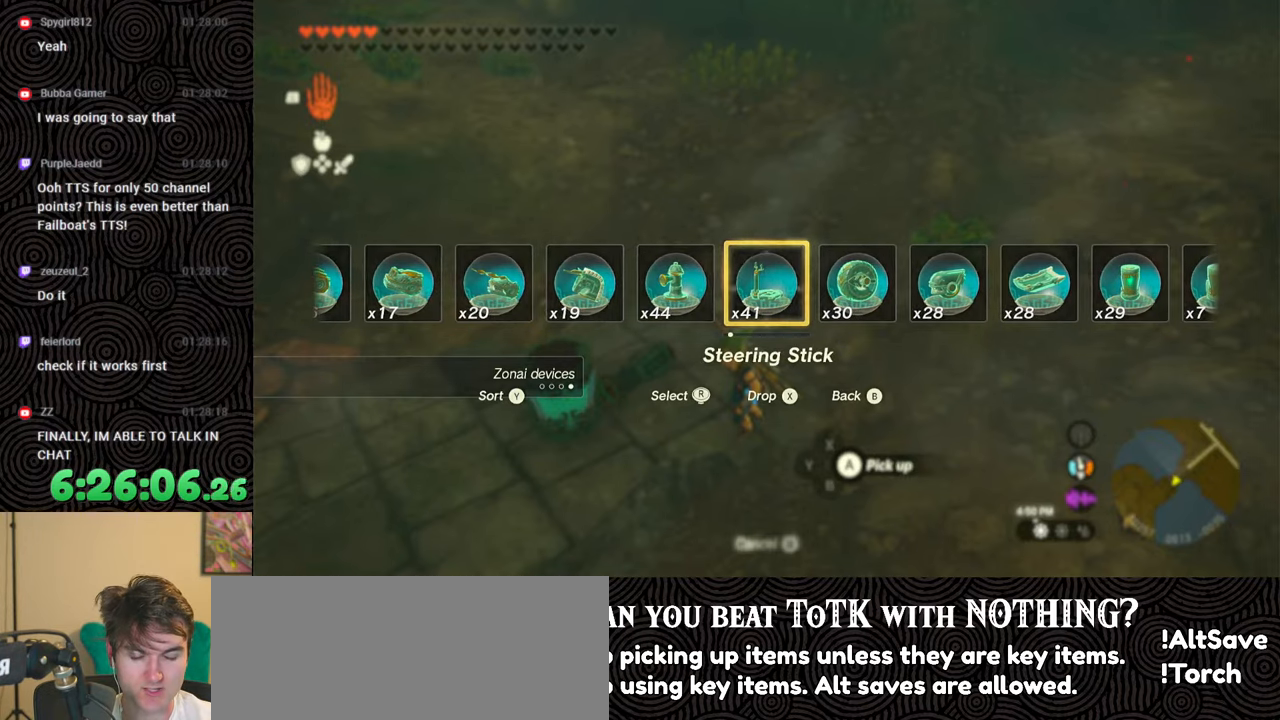
{"buttons": [], "left_stick": "down", "right_stick": "left", "events": [[133, "left_stick", "down"], [450, "right_stick", "left"]]}
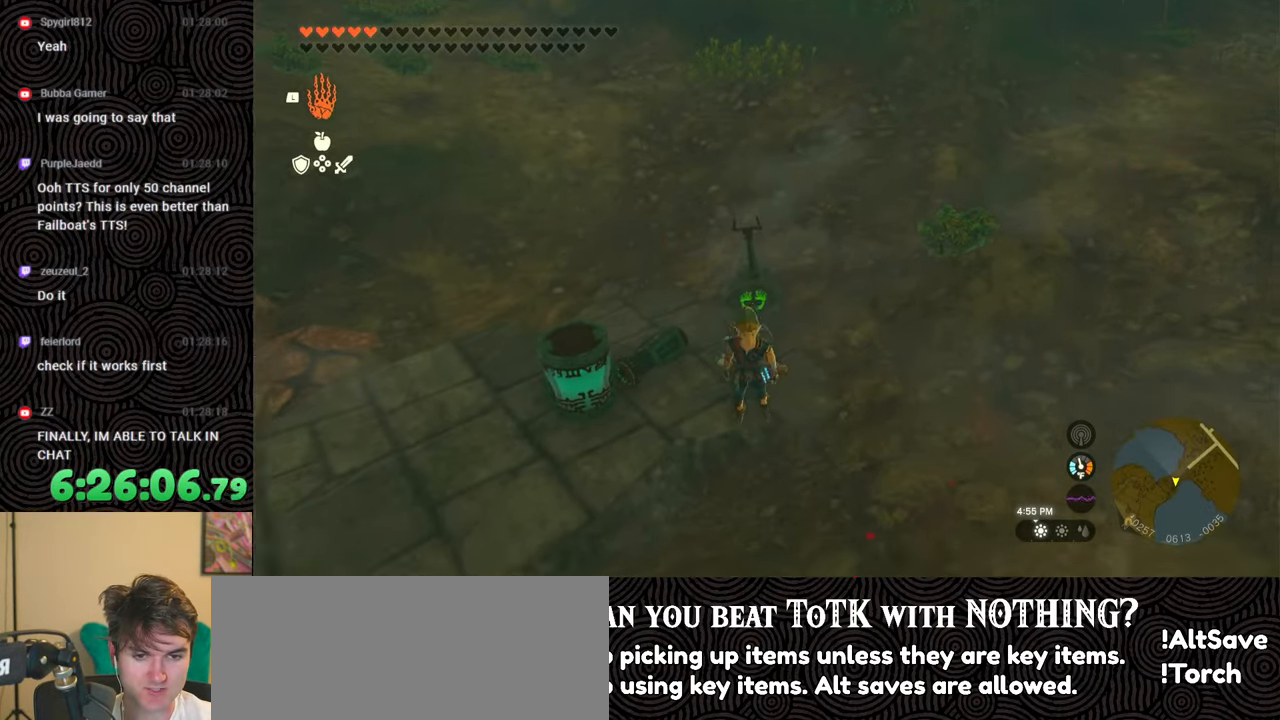
{"buttons": [], "left_stick": "down", "right_stick": "up-left", "events": [[133, "right_stick", "up-left"], [267, "right_stick", "center"], [433, "right_stick", "up-left"]]}
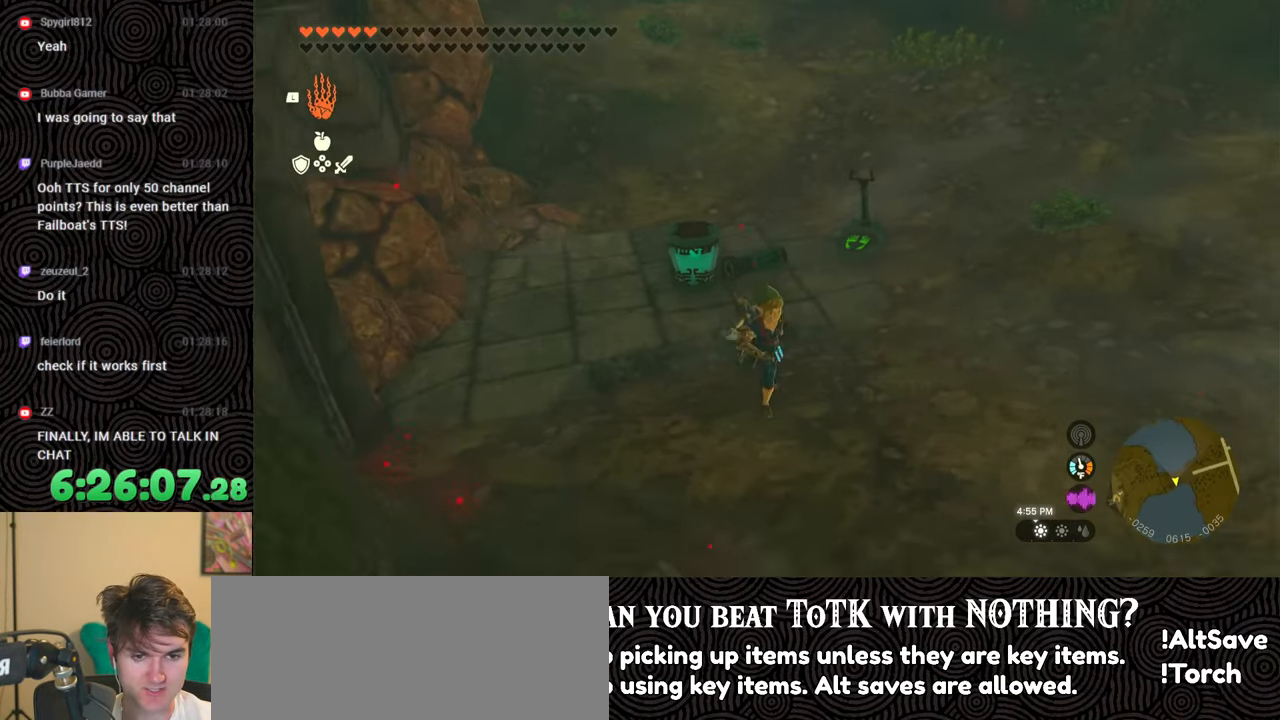
{"buttons": ["DPAD_LEFT"], "left_stick": "center", "right_stick": "center", "events": [[183, "left_stick", "center"], [267, "right_stick", "center"], [333, "DPAD_LEFT", "down"]]}
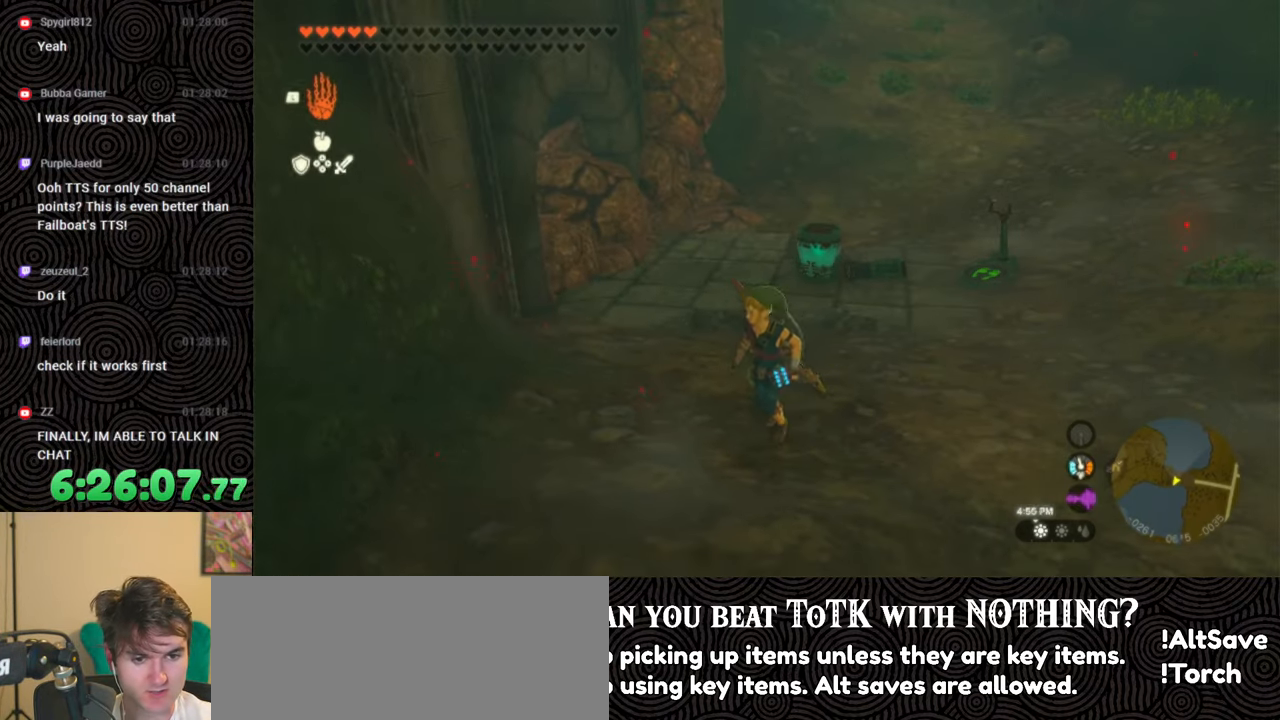
{"buttons": ["DPAD_LEFT"], "left_stick": "center", "right_stick": "center", "events": []}
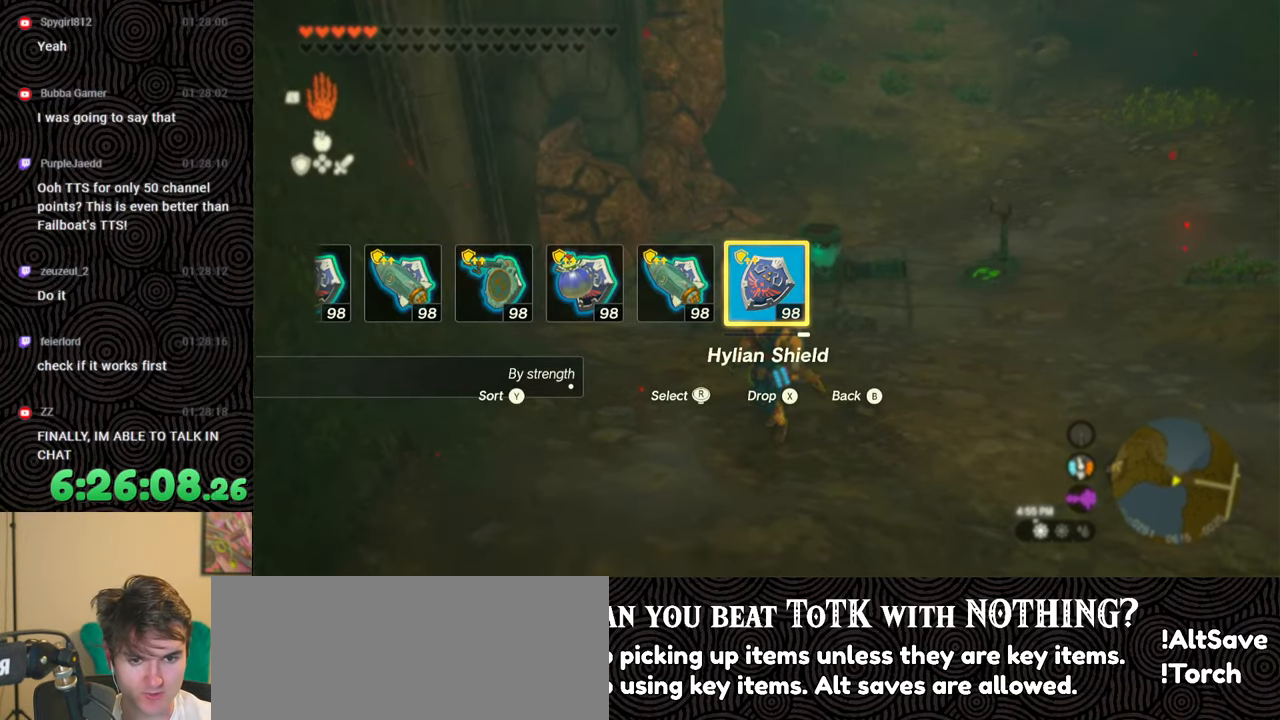
{"buttons": [], "left_stick": "up", "right_stick": "center", "events": [[183, "DPAD_LEFT", "up"], [317, "left_stick", "up"]]}
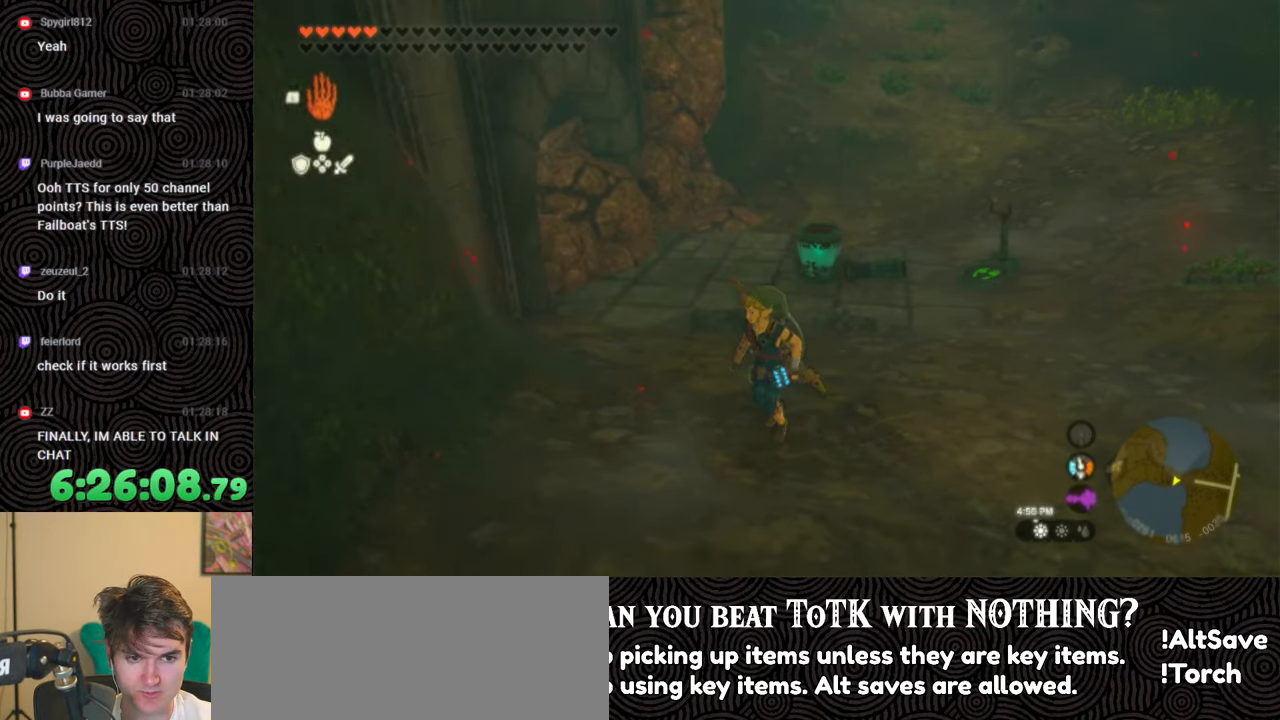
{"buttons": ["L1"], "left_stick": "center", "right_stick": "center", "events": [[383, "L1", "down"], [417, "left_stick", "center"]]}
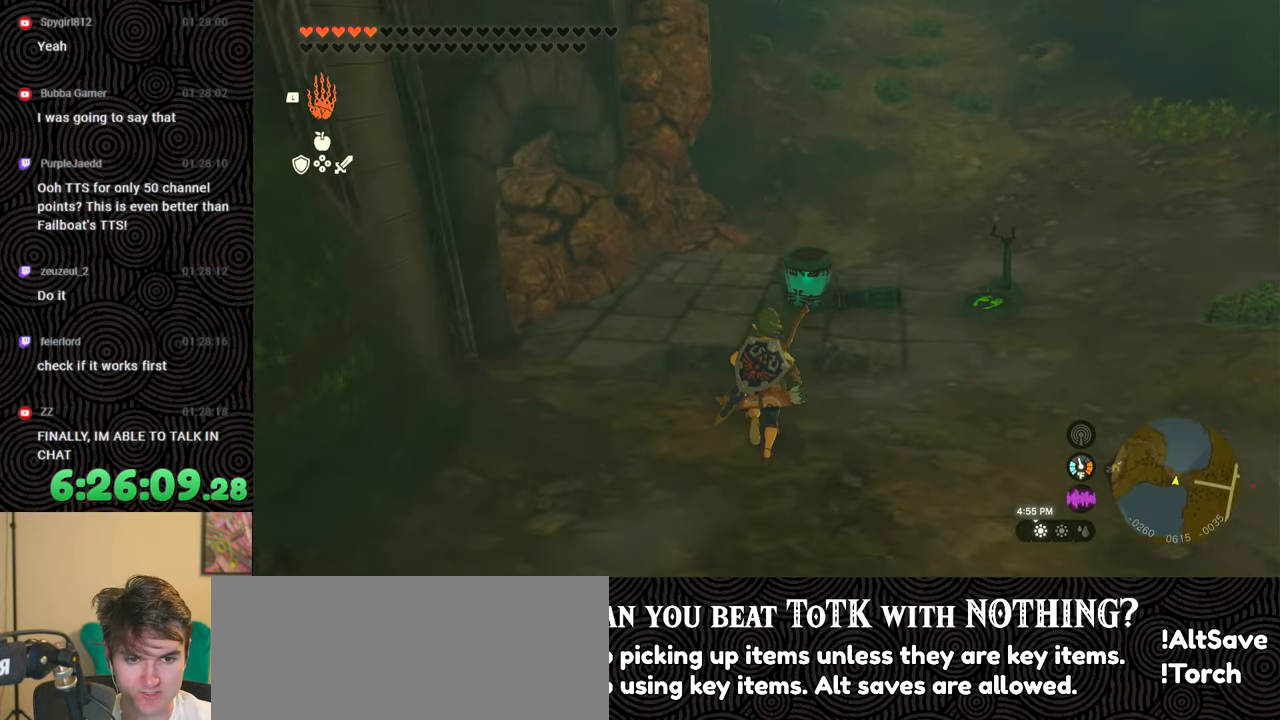
{"buttons": [], "left_stick": "up", "right_stick": "center", "events": [[150, "right_stick", "down"], [300, "right_stick", "center"], [367, "L1", "up"], [467, "left_stick", "up"]]}
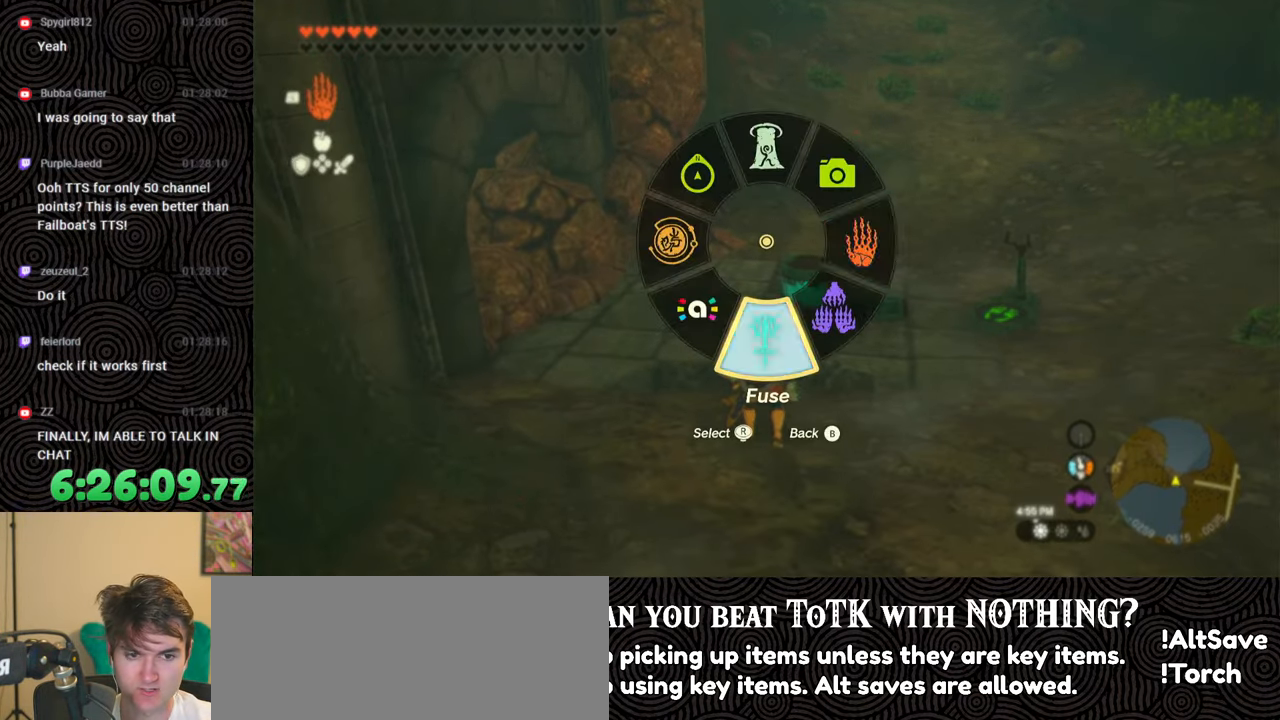
{"buttons": [], "left_stick": "center", "right_stick": "center", "events": [[317, "left_stick", "center"]]}
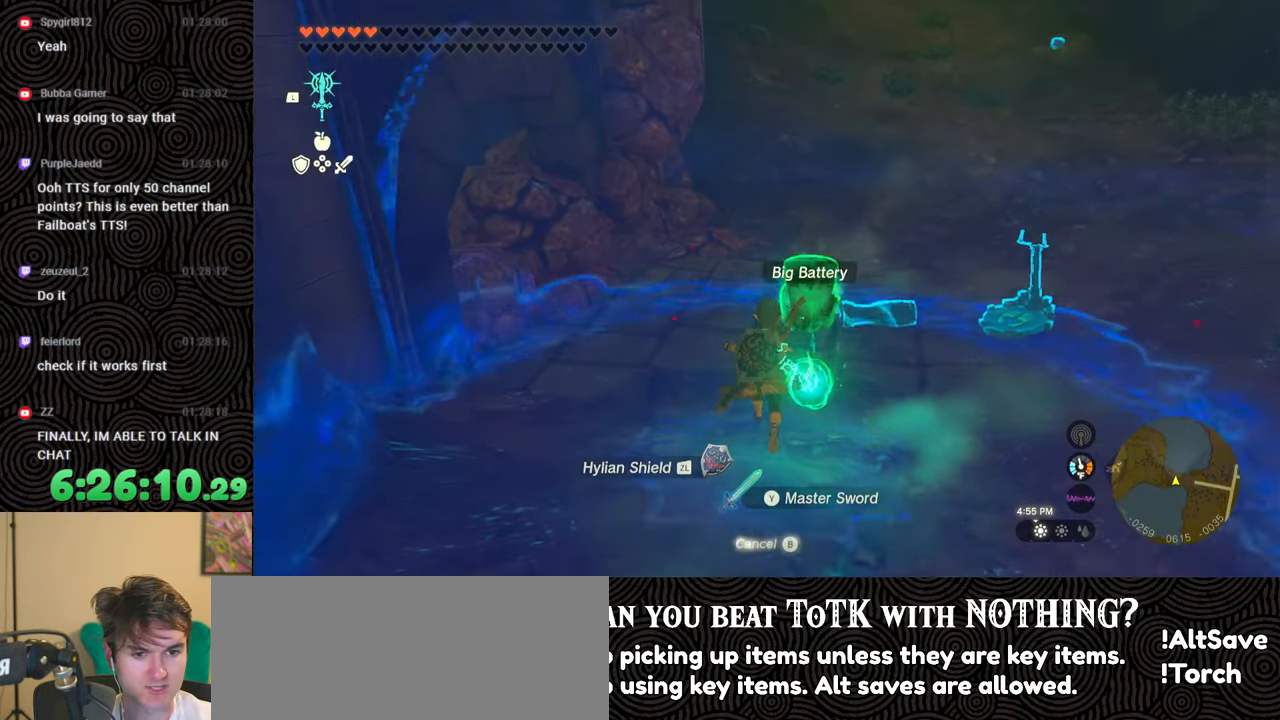
{"buttons": ["L1", "L2"], "left_stick": "center", "right_stick": "center", "events": [[100, "L1", "down"], [317, "L2", "down"]]}
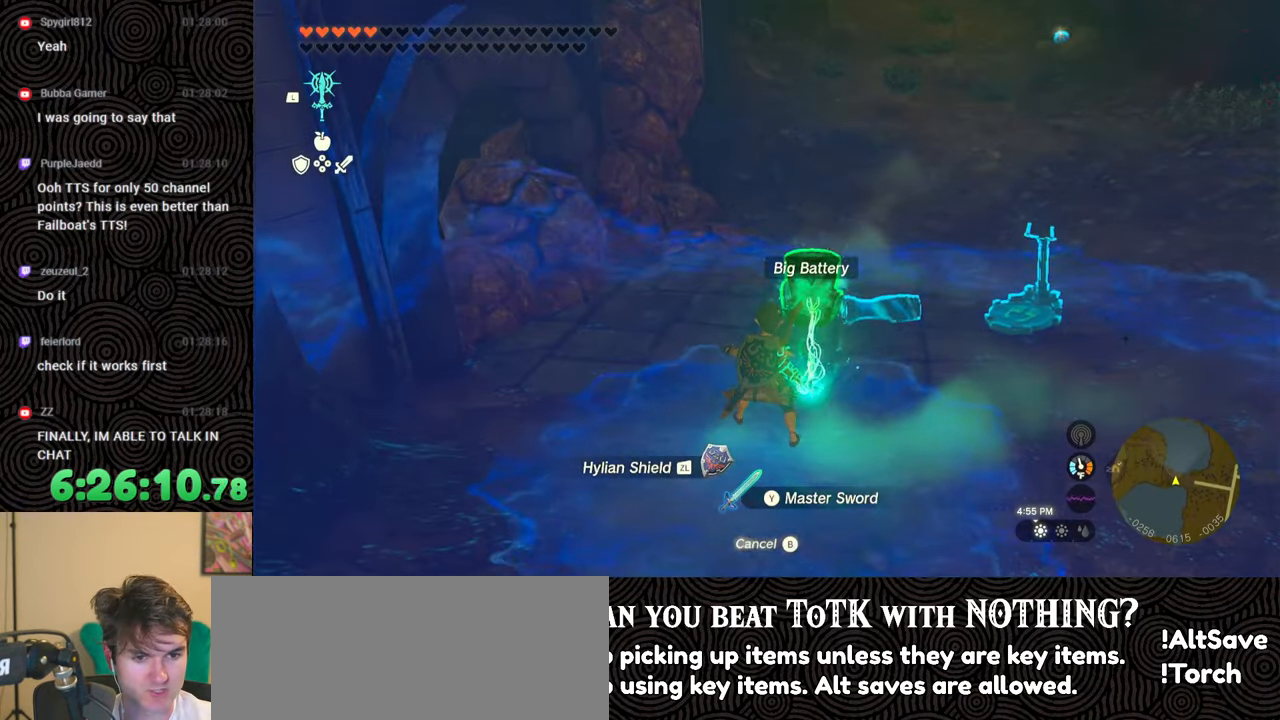
{"buttons": [], "left_stick": "center", "right_stick": "center", "events": [[267, "L2", "up"], [283, "L1", "up"], [417, "DPAD_LEFT", "down"], [483, "DPAD_LEFT", "up"]]}
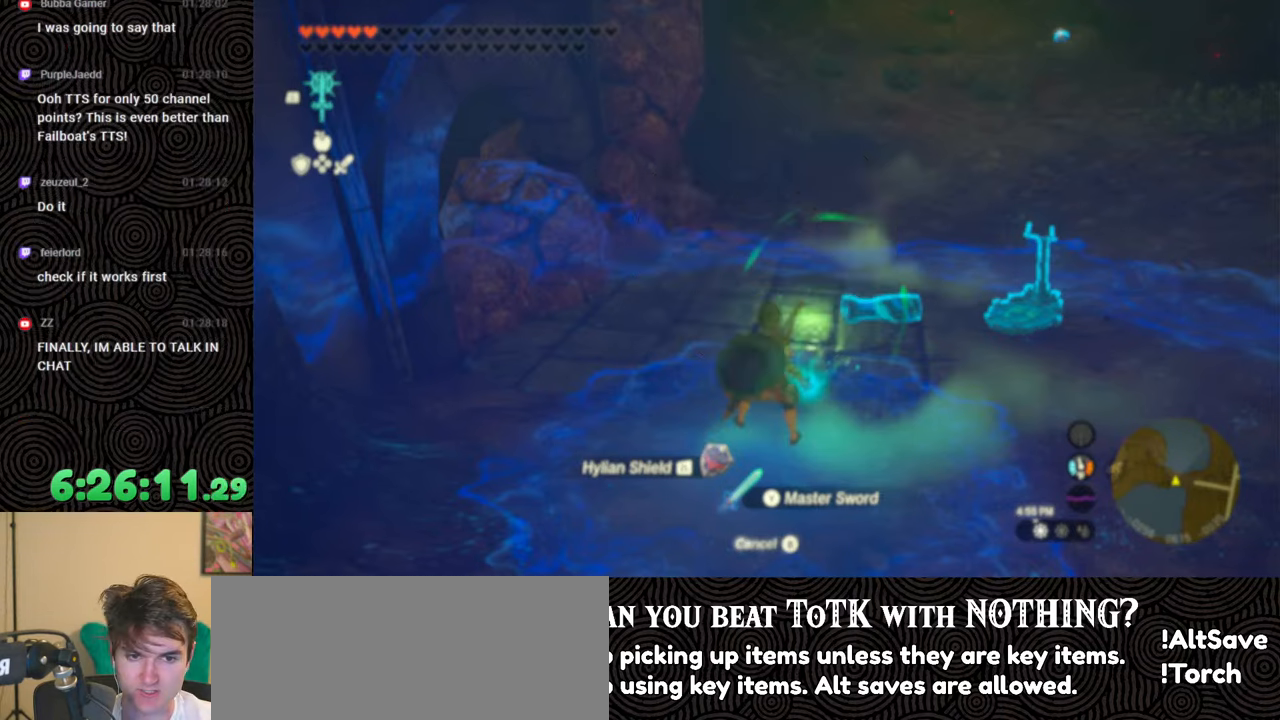
{"buttons": ["DPAD_LEFT"], "left_stick": "center", "right_stick": "left", "events": [[67, "DPAD_LEFT", "down"], [400, "right_stick", "left"]]}
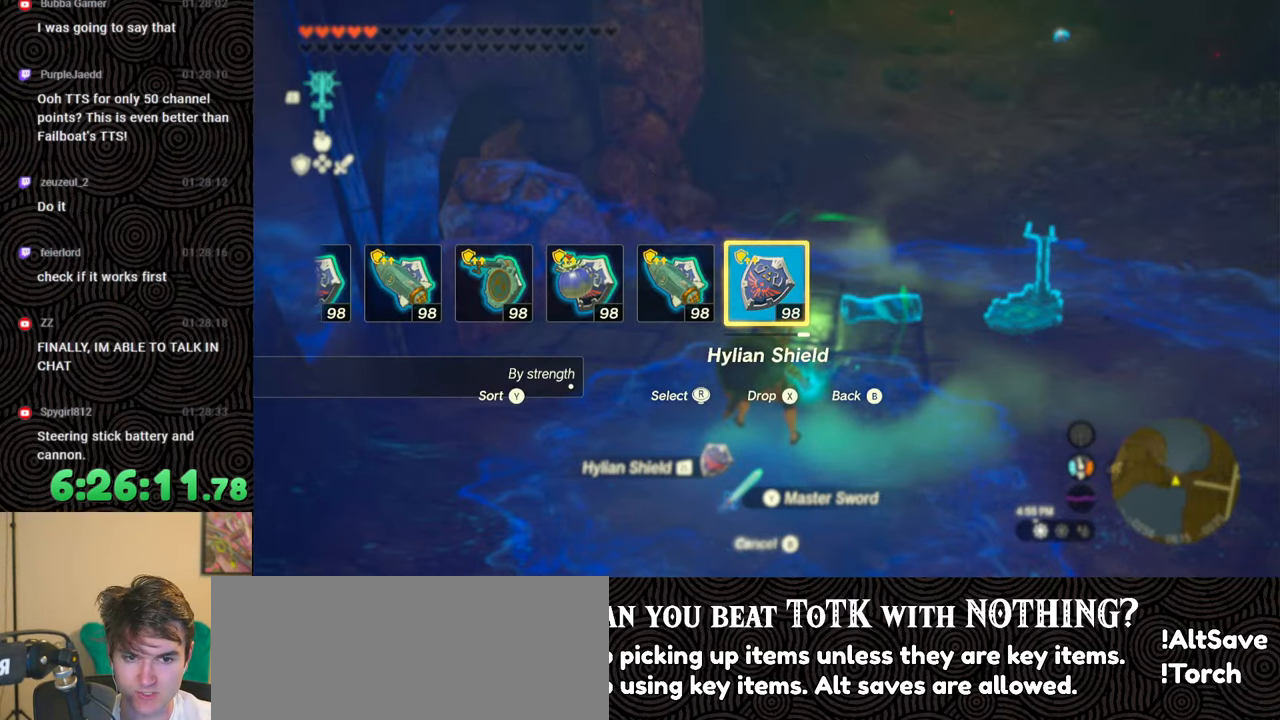
{"buttons": ["DPAD_LEFT"], "left_stick": "center", "right_stick": "left", "events": [[33, "right_stick", "center"], [267, "right_stick", "left"], [400, "right_stick", "center"], [500, "right_stick", "left"]]}